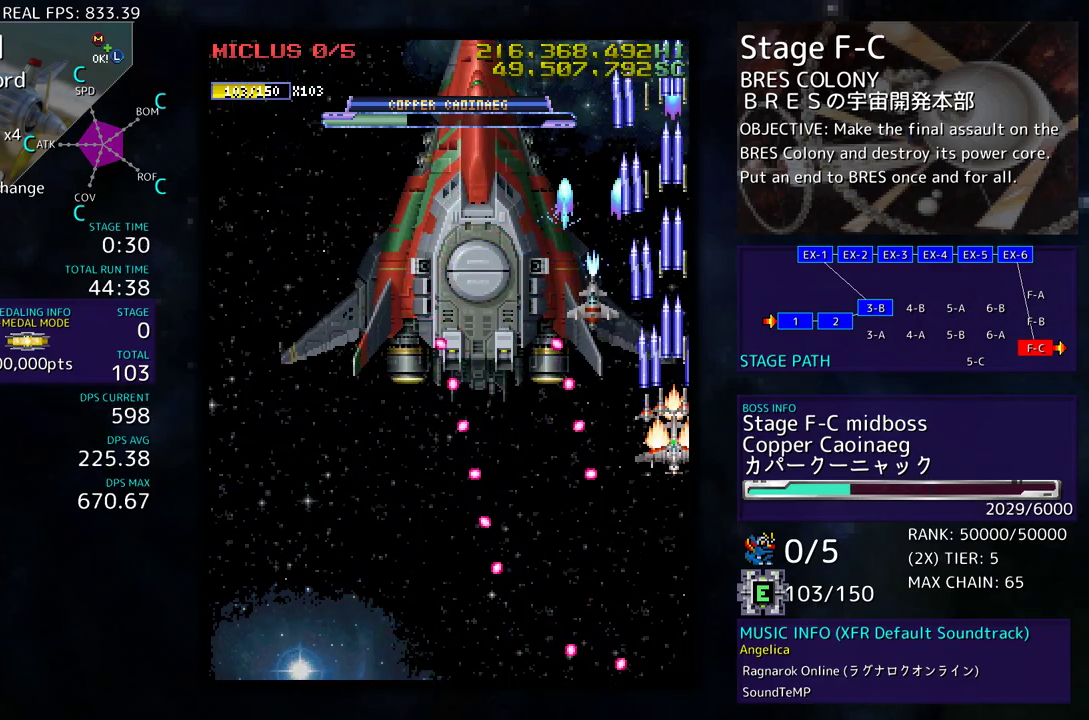
Gameplay with a controller (arcade stick); each line is a JSON object with the inputs held at the frame after it. "events" lists button and stick changes between this image and that frame as [ms after this image, input, new state], when the widget could be followed in between. Not read: L3 R3 other_buttons.
{"buttons": ["DPAD_DOWN", "DPAD_LEFT"], "events": [[50, "DPAD_UP", "up"], [167, "DPAD_DOWN", "down"], [200, "DPAD_DOWN", "up"], [383, "DPAD_DOWN", "down"], [383, "DPAD_LEFT", "down"], [400, "DPAD_DOWN", "up"], [483, "DPAD_DOWN", "down"]]}
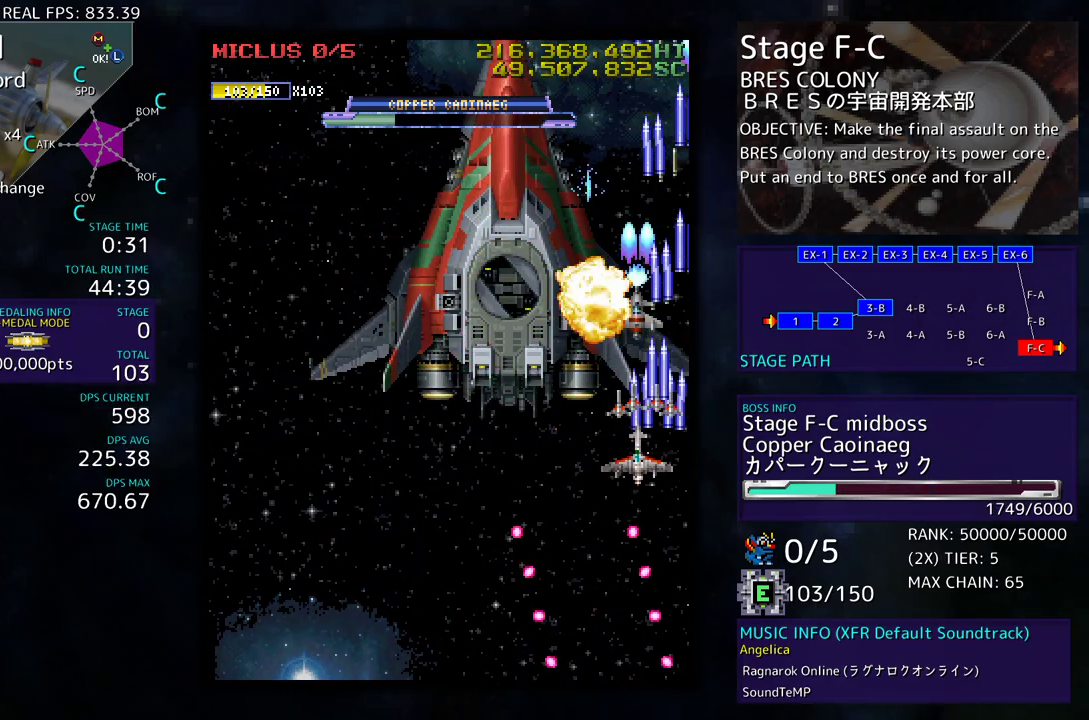
{"buttons": ["DPAD_DOWN"], "events": [[167, "DPAD_DOWN", "up"], [183, "DPAD_LEFT", "up"], [233, "DPAD_DOWN", "down"], [333, "DPAD_DOWN", "up"], [350, "DPAD_LEFT", "down"], [433, "DPAD_DOWN", "down"], [433, "DPAD_LEFT", "up"]]}
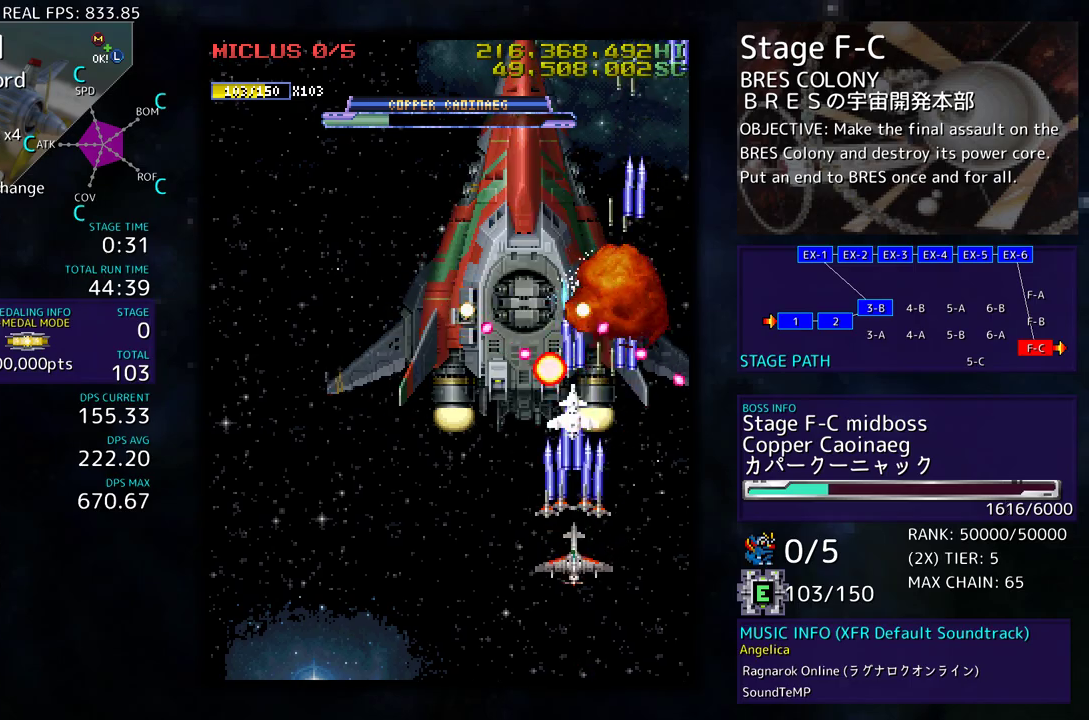
{"buttons": [], "events": [[33, "DPAD_LEFT", "down"], [67, "DPAD_DOWN", "up"], [117, "DPAD_DOWN", "down"], [167, "DPAD_LEFT", "up"], [283, "DPAD_DOWN", "up"], [350, "DPAD_LEFT", "down"], [450, "DPAD_LEFT", "up"]]}
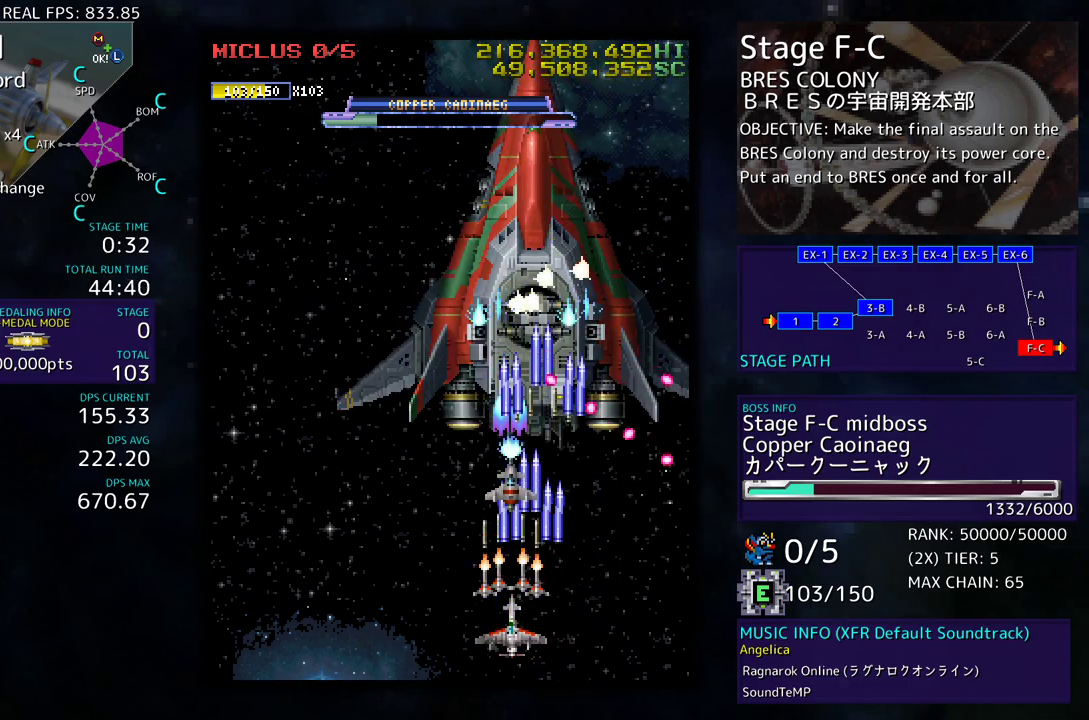
{"buttons": ["DPAD_UP"], "events": [[33, "DPAD_DOWN", "down"], [150, "DPAD_DOWN", "up"], [233, "DPAD_LEFT", "down"], [267, "DPAD_DOWN", "down"], [317, "DPAD_LEFT", "up"], [333, "DPAD_DOWN", "up"], [467, "DPAD_UP", "down"]]}
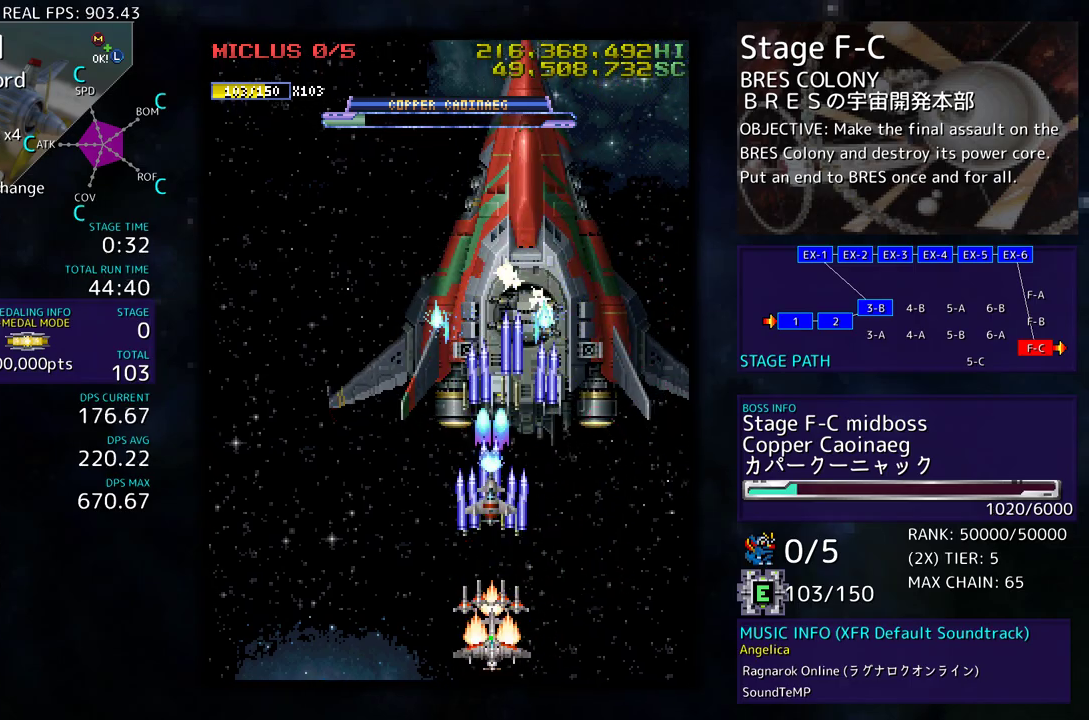
{"buttons": [], "events": [[50, "DPAD_UP", "up"], [67, "DPAD_DOWN", "down"], [83, "DPAD_LEFT", "down"], [183, "DPAD_DOWN", "up"], [200, "DPAD_LEFT", "up"], [300, "DPAD_LEFT", "down"], [367, "DPAD_LEFT", "up"]]}
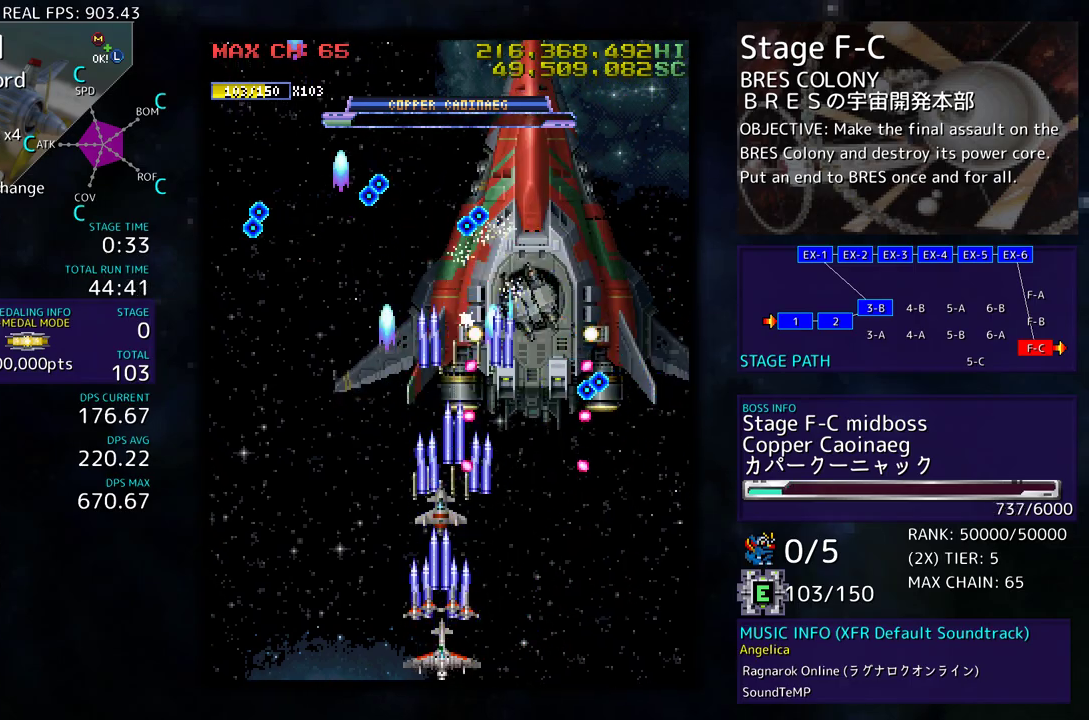
{"buttons": ["DPAD_LEFT"], "events": [[33, "DPAD_LEFT", "down"], [200, "DPAD_DOWN", "down"], [267, "DPAD_DOWN", "up"]]}
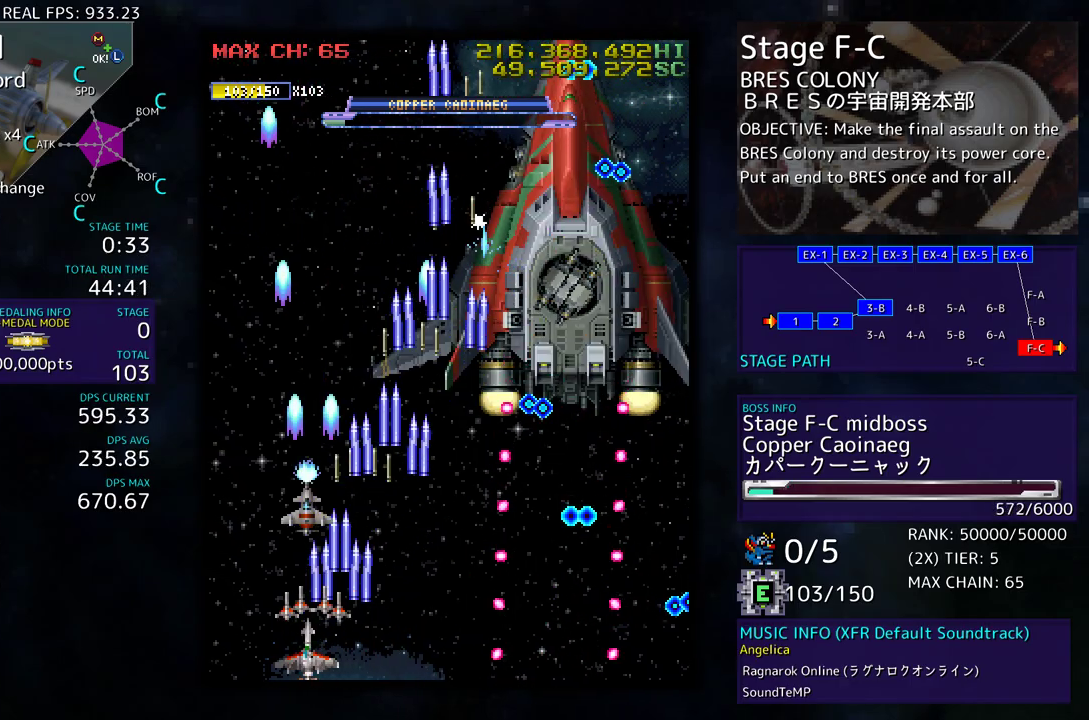
{"buttons": ["DPAD_UP", "DPAD_LEFT"], "events": [[17, "DPAD_UP", "down"], [50, "DPAD_LEFT", "up"], [67, "DPAD_RIGHT", "down"], [67, "DPAD_UP", "up"], [83, "DPAD_DOWN", "down"], [167, "DPAD_RIGHT", "up"], [200, "DPAD_DOWN", "up"], [283, "DPAD_LEFT", "down"], [400, "DPAD_UP", "down"]]}
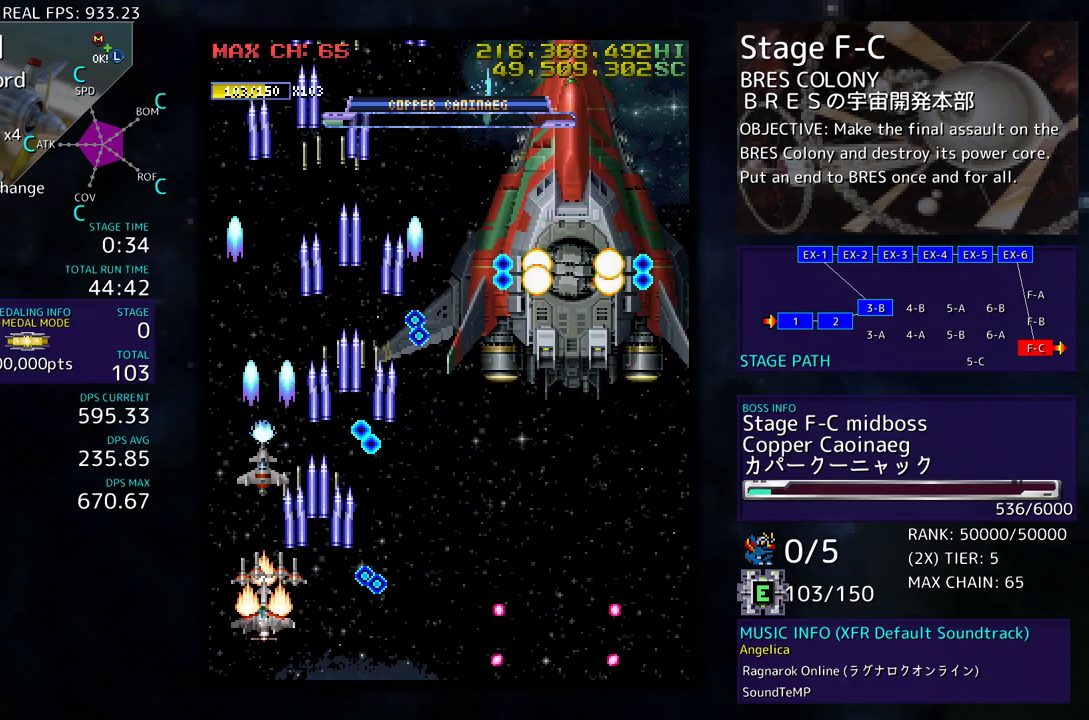
{"buttons": ["DPAD_DOWN", "DPAD_RIGHT"], "events": [[67, "DPAD_LEFT", "up"], [83, "DPAD_RIGHT", "down"], [83, "DPAD_UP", "up"], [100, "DPAD_DOWN", "down"], [233, "DPAD_DOWN", "up"], [383, "DPAD_DOWN", "down"]]}
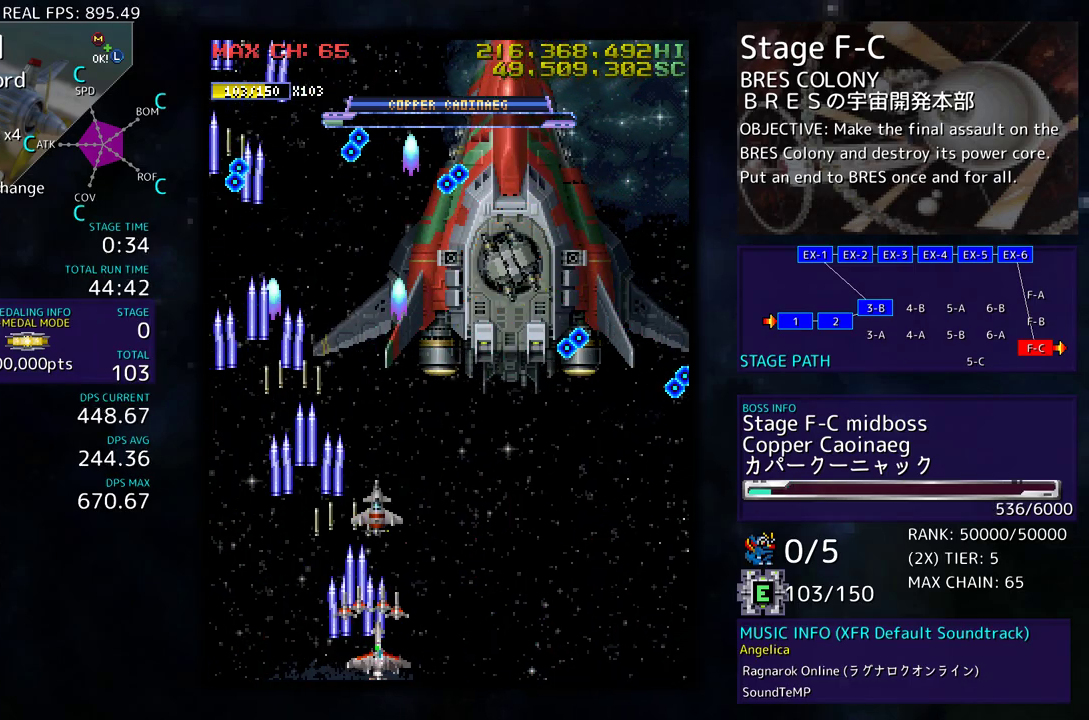
{"buttons": [], "events": [[217, "DPAD_DOWN", "up"], [233, "DPAD_RIGHT", "up"], [317, "DPAD_DOWN", "down"], [317, "DPAD_RIGHT", "down"], [400, "DPAD_DOWN", "up"], [400, "DPAD_RIGHT", "up"]]}
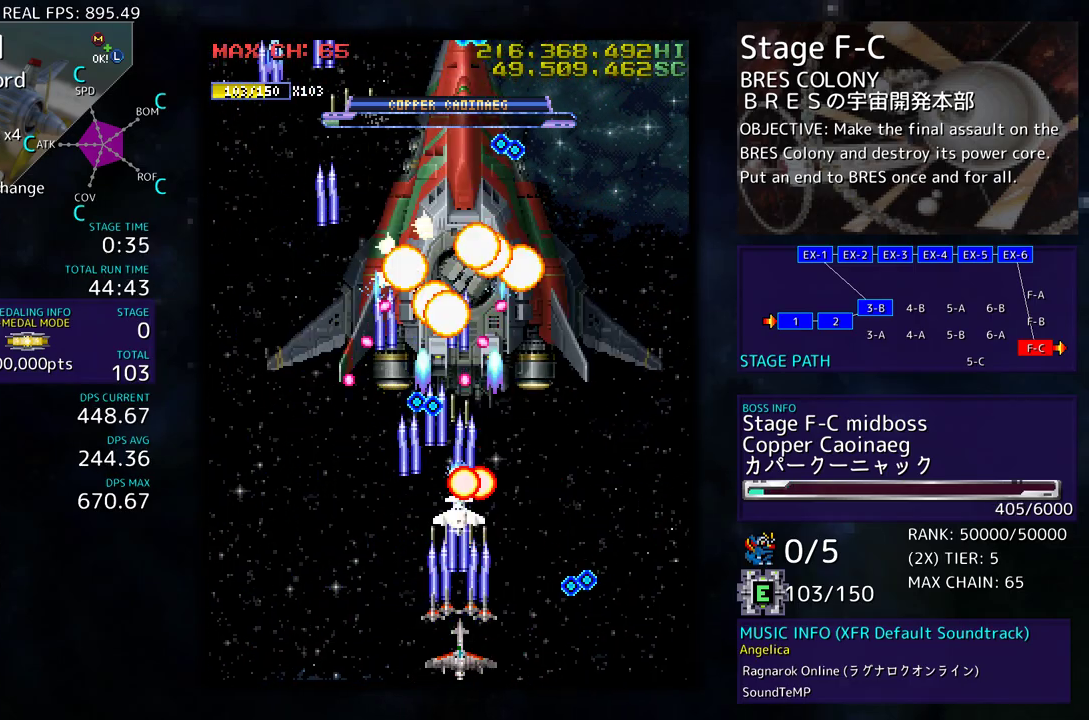
{"buttons": [], "events": [[350, "DPAD_RIGHT", "down"], [433, "DPAD_DOWN", "down"], [467, "DPAD_DOWN", "up"], [467, "DPAD_RIGHT", "up"]]}
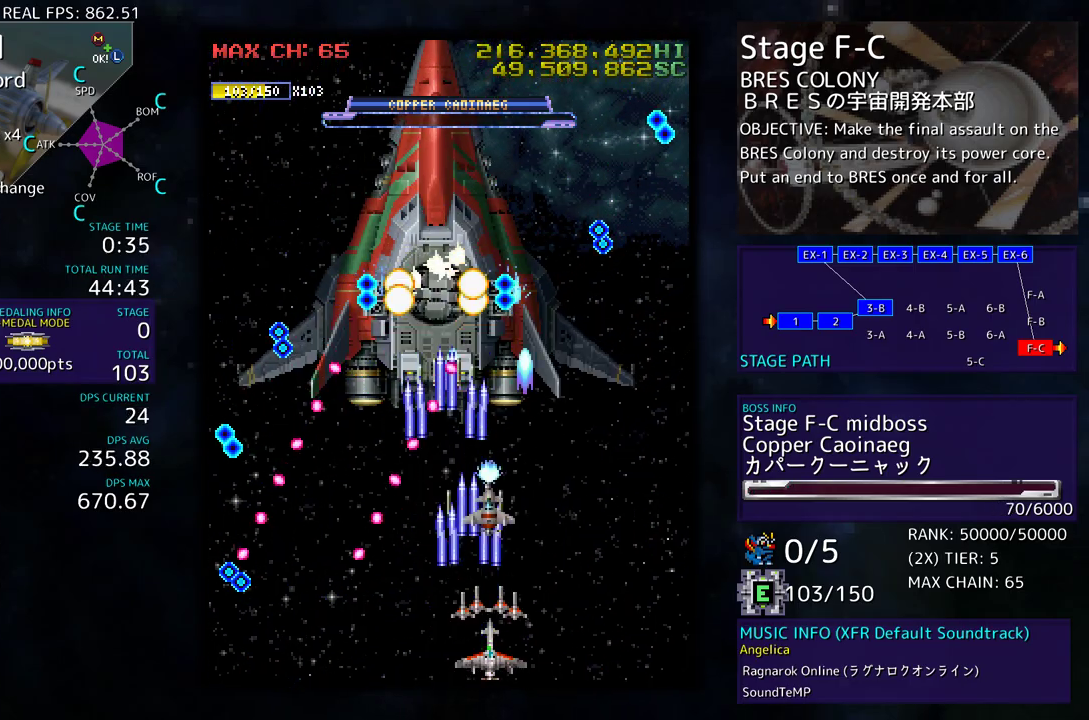
{"buttons": [], "events": [[200, "DPAD_LEFT", "down"], [267, "DPAD_LEFT", "up"]]}
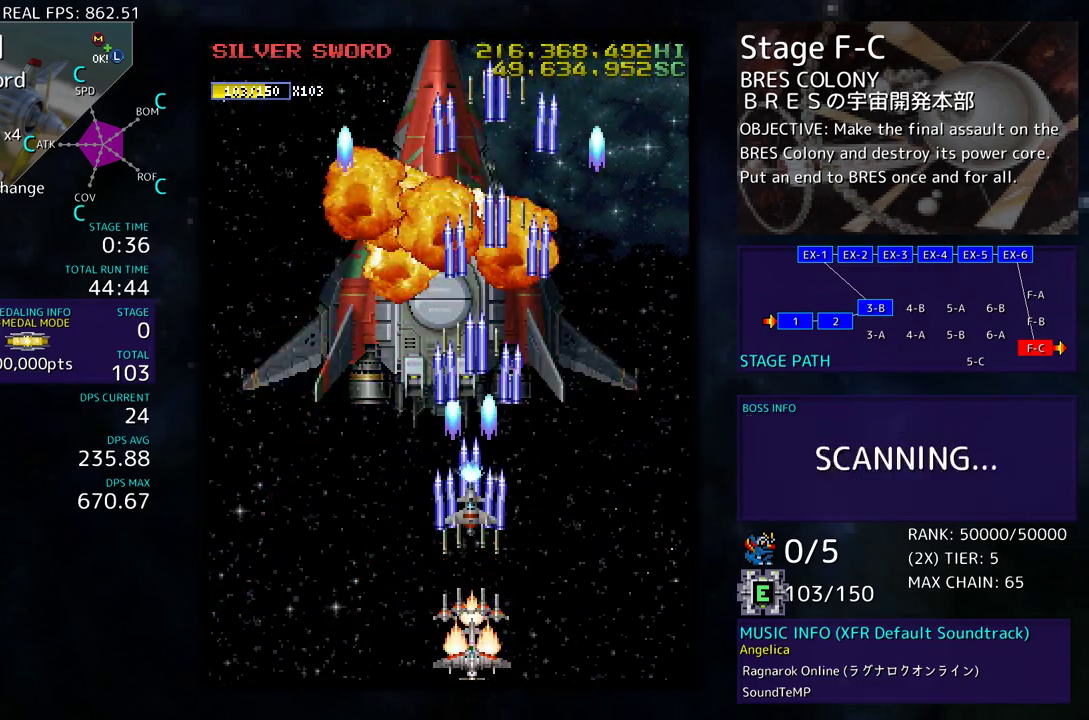
{"buttons": [], "events": []}
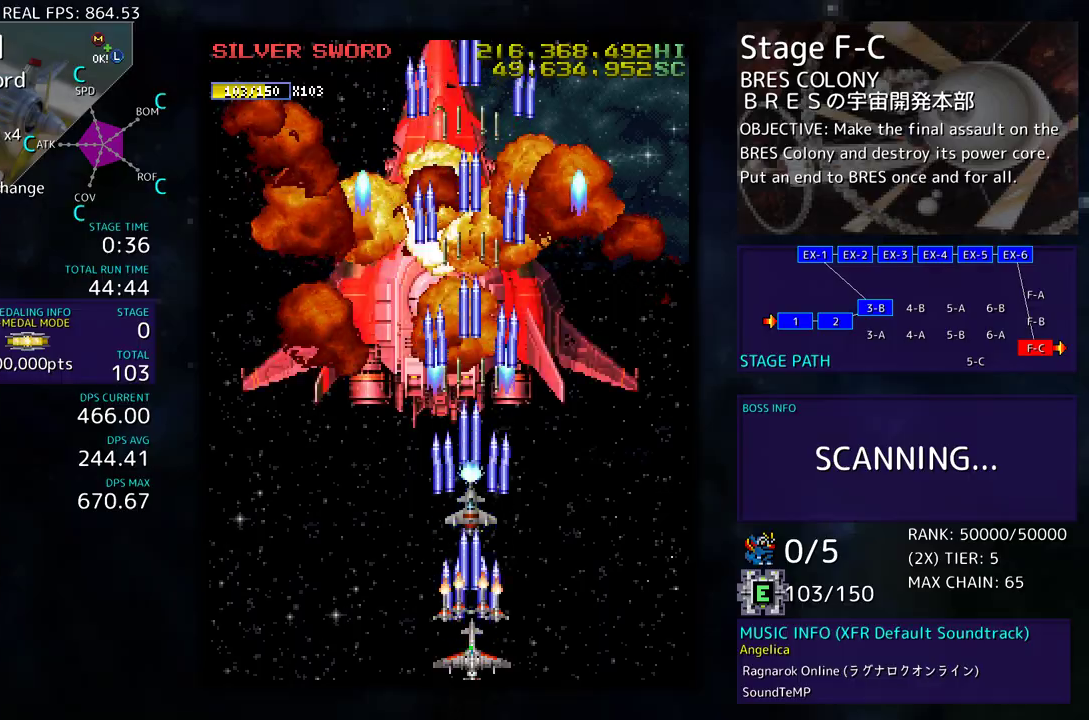
{"buttons": [], "events": []}
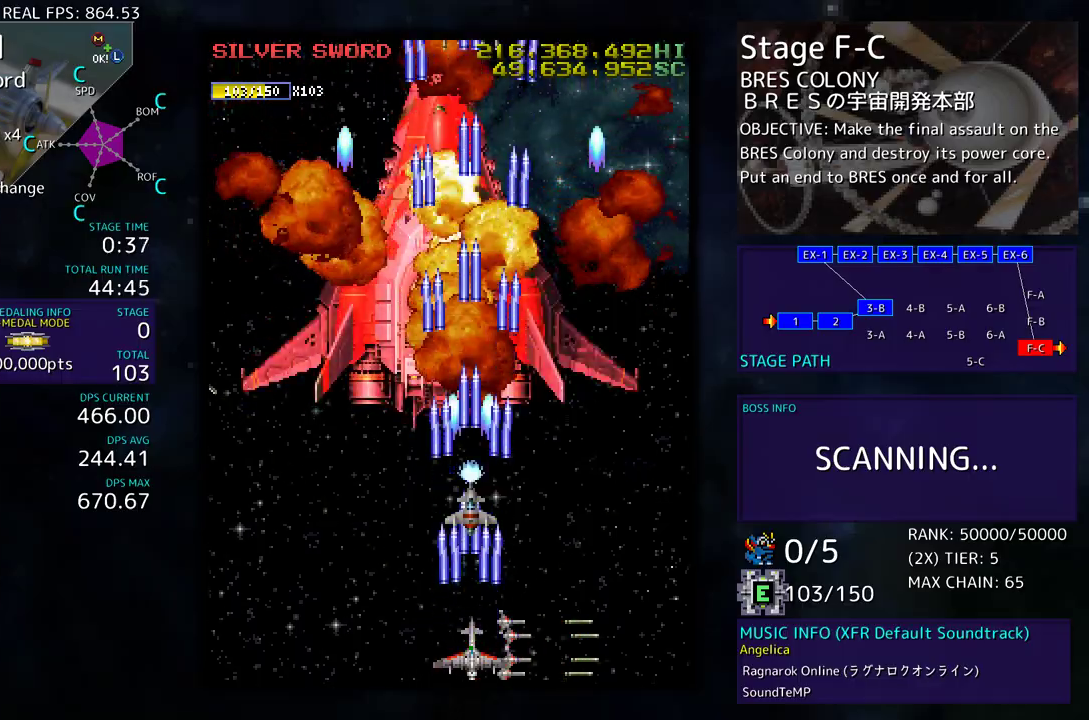
{"buttons": [], "events": []}
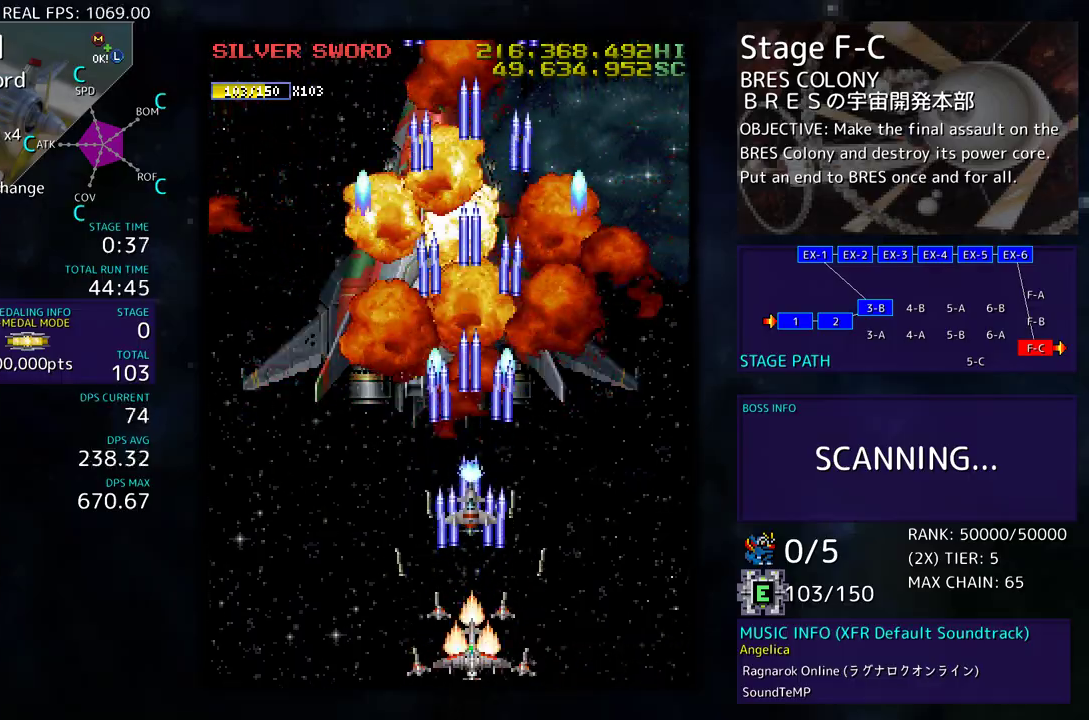
{"buttons": ["DPAD_UP", "DPAD_LEFT"], "events": [[283, "DPAD_LEFT", "down"], [283, "DPAD_UP", "down"]]}
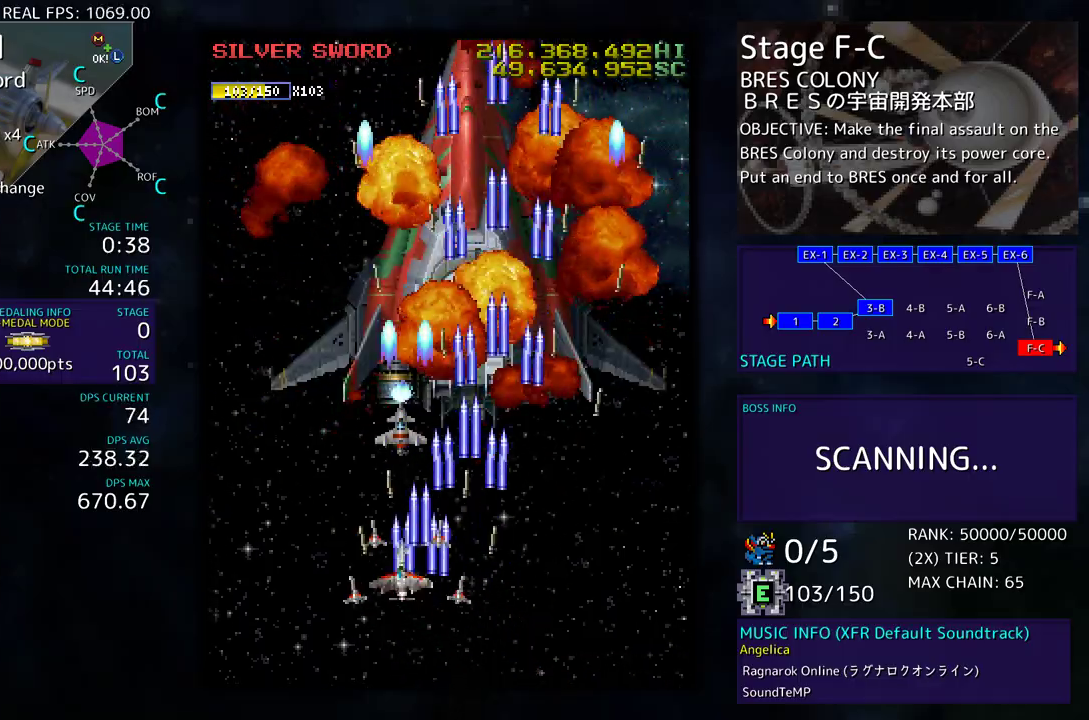
{"buttons": ["DPAD_RIGHT"], "events": [[33, "DPAD_UP", "up"], [50, "DPAD_LEFT", "up"], [333, "DPAD_DOWN", "down"], [350, "DPAD_RIGHT", "down"], [450, "DPAD_DOWN", "up"]]}
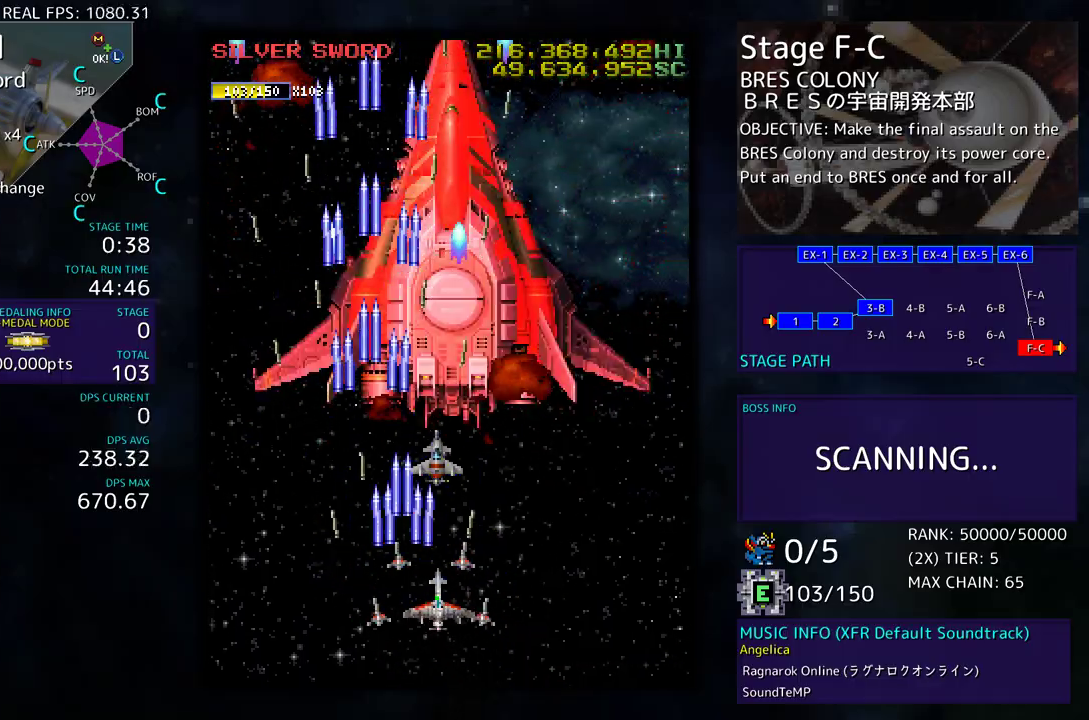
{"buttons": ["DPAD_RIGHT"], "events": [[83, "DPAD_RIGHT", "up"], [267, "DPAD_RIGHT", "down"]]}
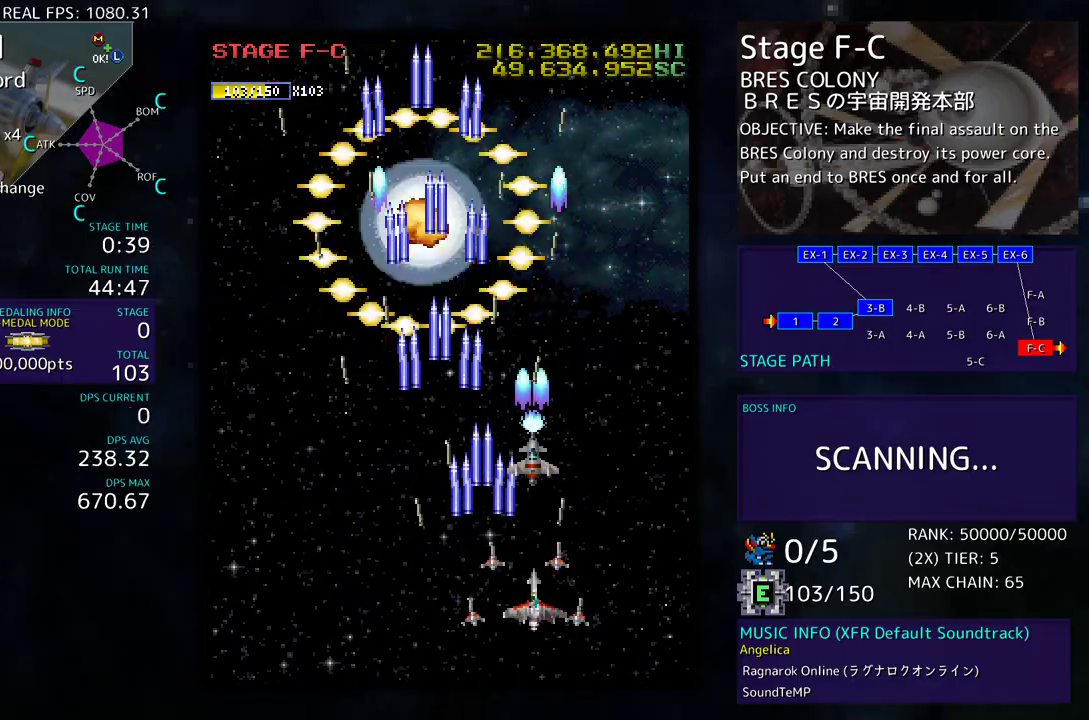
{"buttons": ["DPAD_LEFT"], "events": [[17, "DPAD_RIGHT", "up"], [233, "DPAD_DOWN", "down"], [400, "DPAD_LEFT", "down"], [417, "DPAD_DOWN", "up"]]}
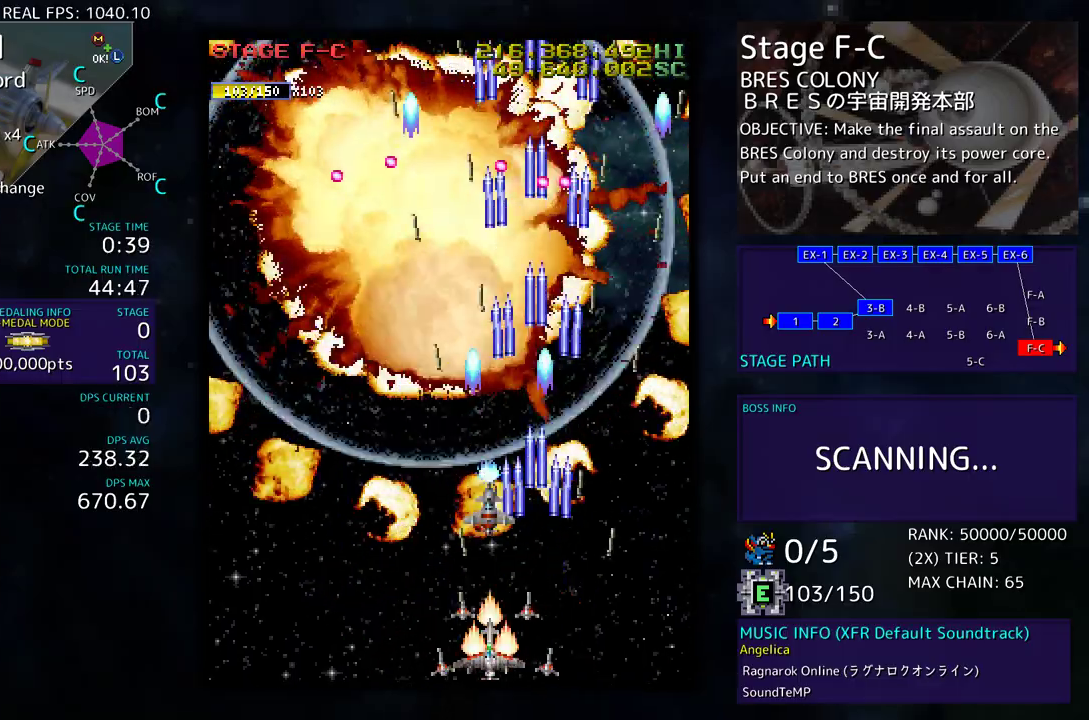
{"buttons": [], "events": [[50, "DPAD_LEFT", "up"], [333, "DPAD_LEFT", "down"], [450, "DPAD_LEFT", "up"]]}
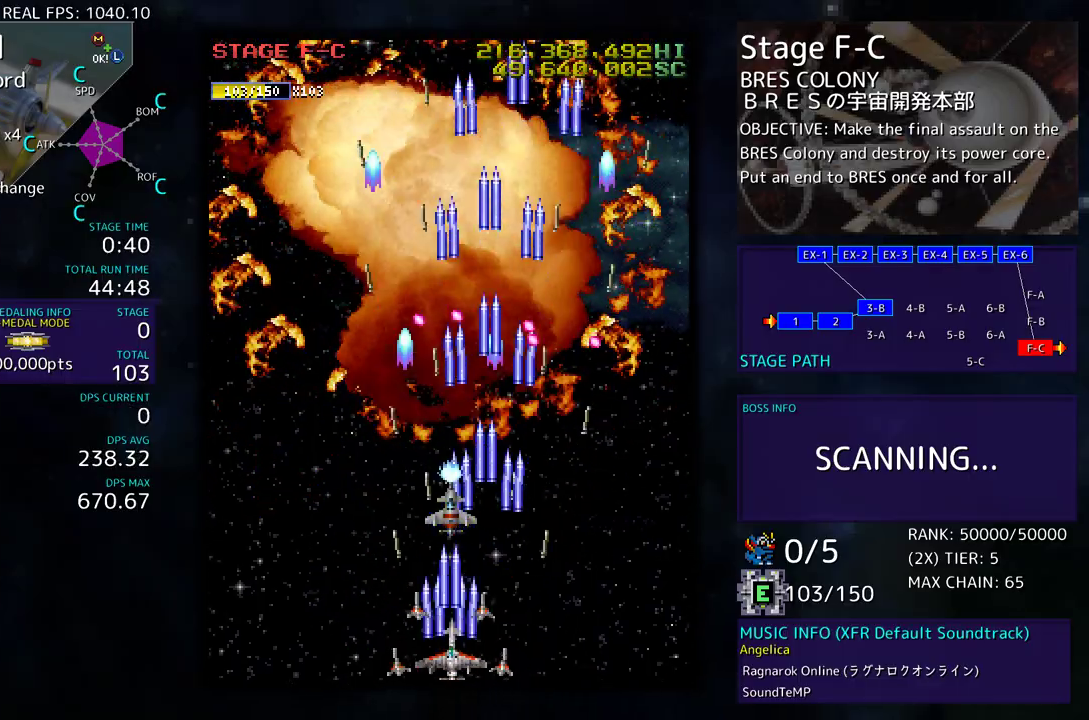
{"buttons": ["DPAD_UP", "DPAD_LEFT"], "events": [[33, "DPAD_LEFT", "down"], [150, "DPAD_LEFT", "up"], [233, "DPAD_LEFT", "down"], [350, "DPAD_LEFT", "up"], [433, "DPAD_LEFT", "down"], [450, "DPAD_UP", "down"]]}
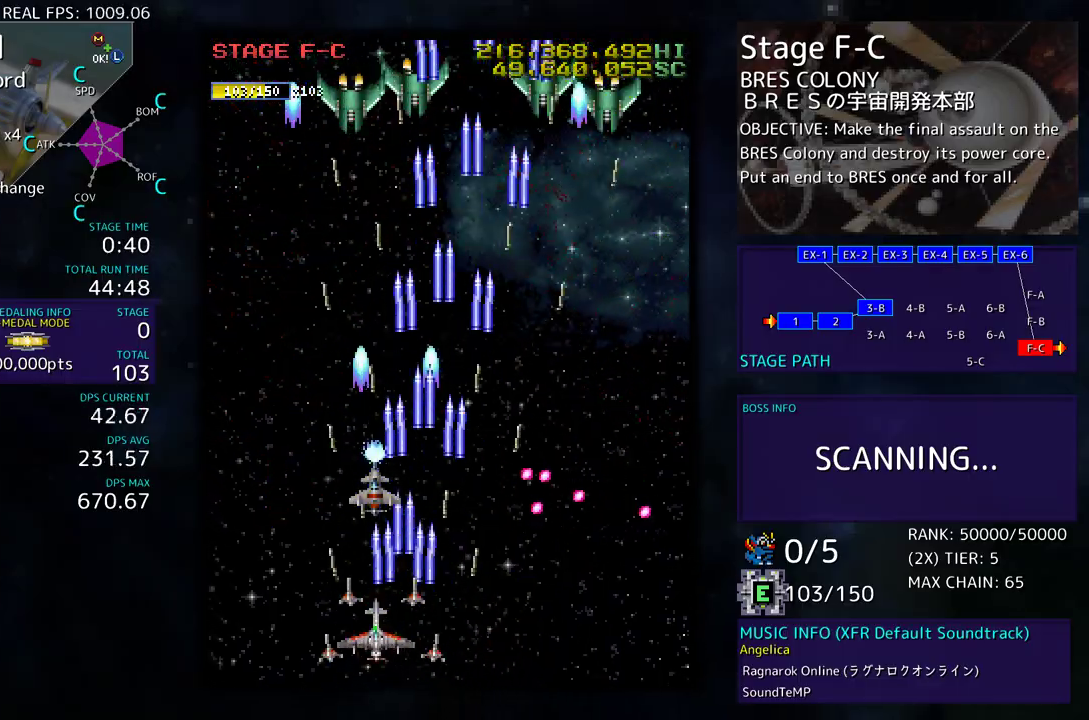
{"buttons": ["DPAD_DOWN", "DPAD_RIGHT"], "events": [[317, "DPAD_UP", "up"], [350, "DPAD_DOWN", "down"], [350, "DPAD_LEFT", "up"], [367, "DPAD_RIGHT", "down"]]}
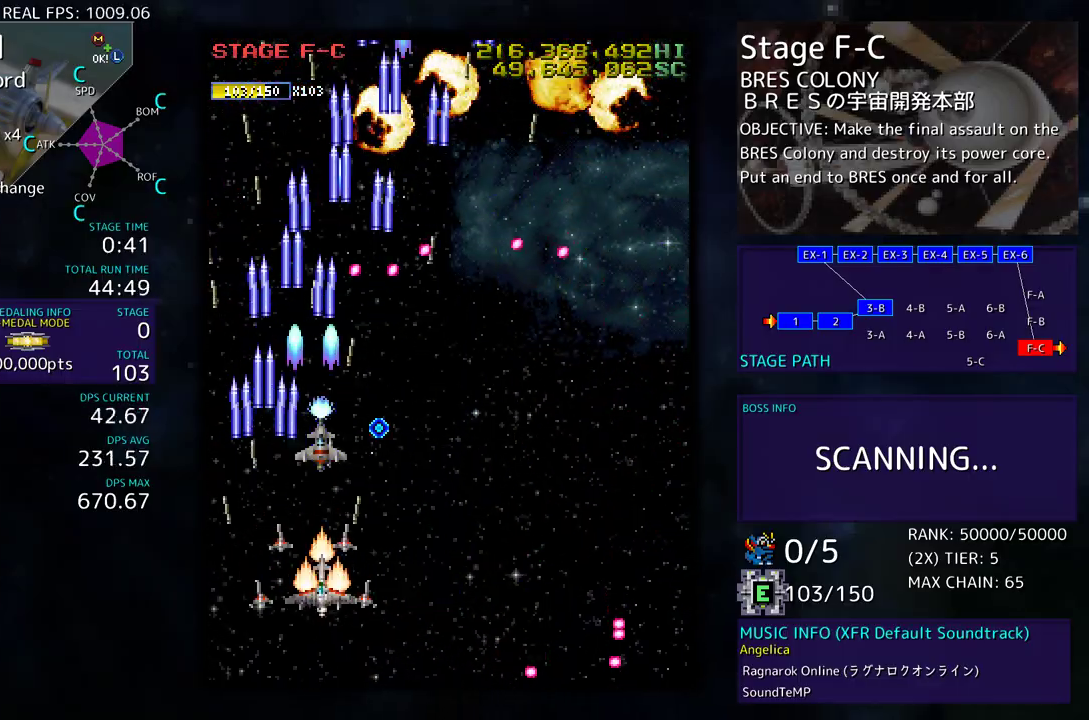
{"buttons": ["DPAD_DOWN", "DPAD_RIGHT"], "events": [[83, "DPAD_RIGHT", "up"], [100, "DPAD_LEFT", "down"], [133, "DPAD_DOWN", "up"], [283, "DPAD_DOWN", "down"], [283, "DPAD_LEFT", "up"], [300, "DPAD_RIGHT", "down"]]}
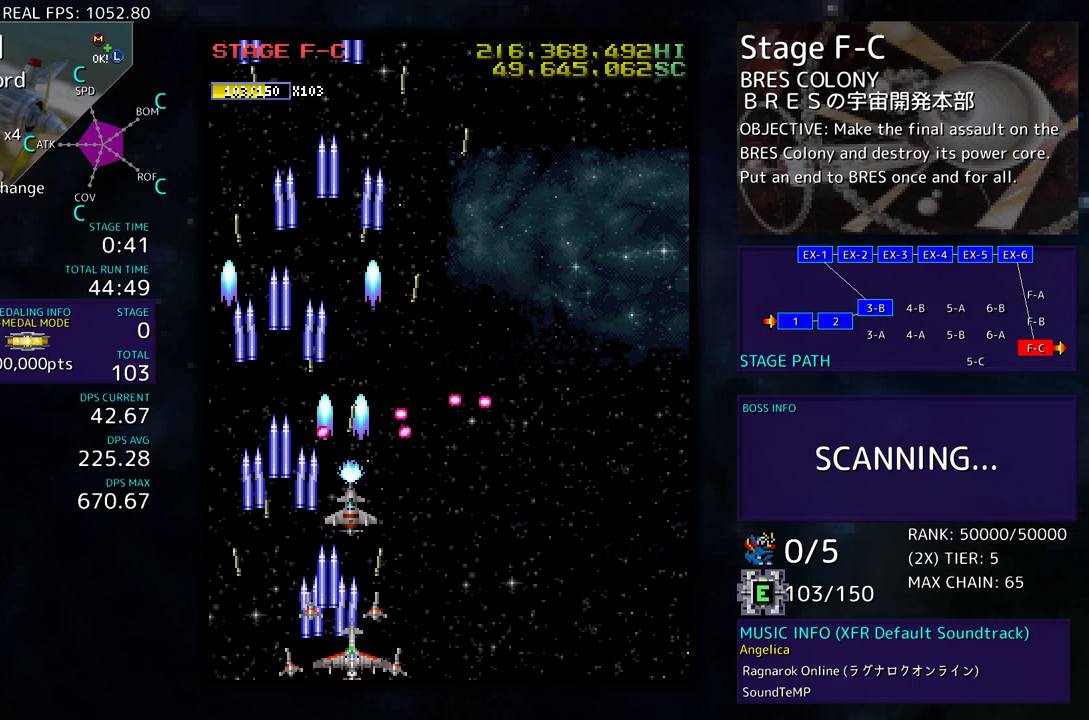
{"buttons": ["DPAD_RIGHT"], "events": [[383, "DPAD_DOWN", "up"]]}
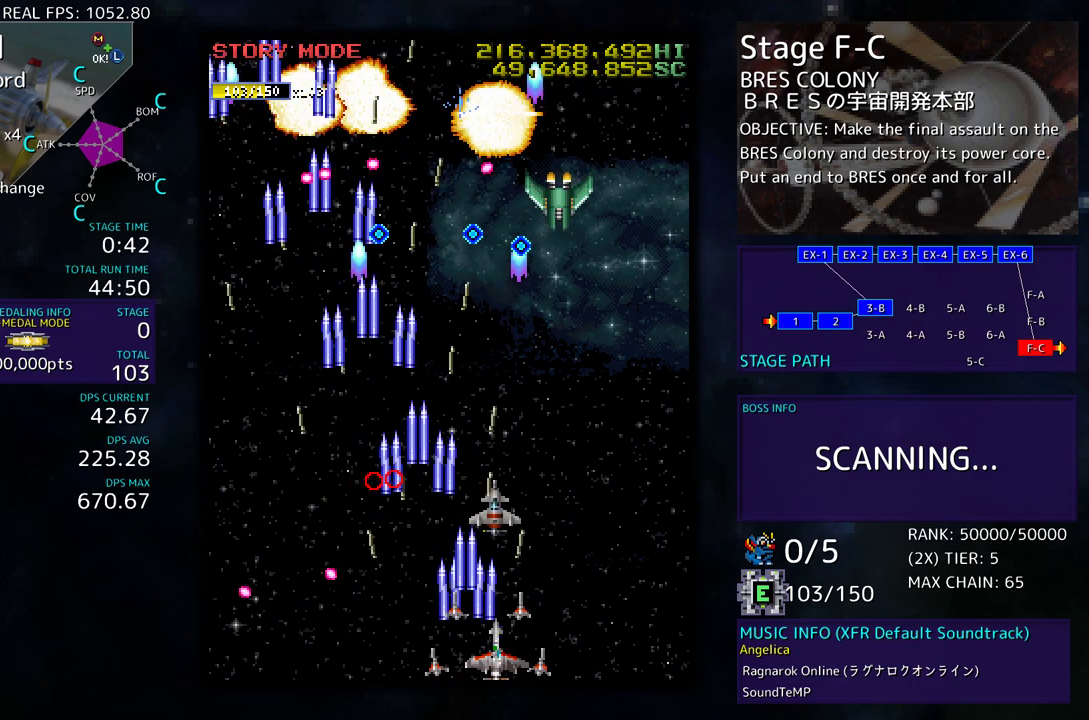
{"buttons": ["DPAD_UP"], "events": [[133, "DPAD_UP", "down"], [150, "DPAD_RIGHT", "up"], [233, "DPAD_RIGHT", "down"], [267, "DPAD_UP", "up"], [350, "DPAD_UP", "down"], [433, "DPAD_RIGHT", "up"]]}
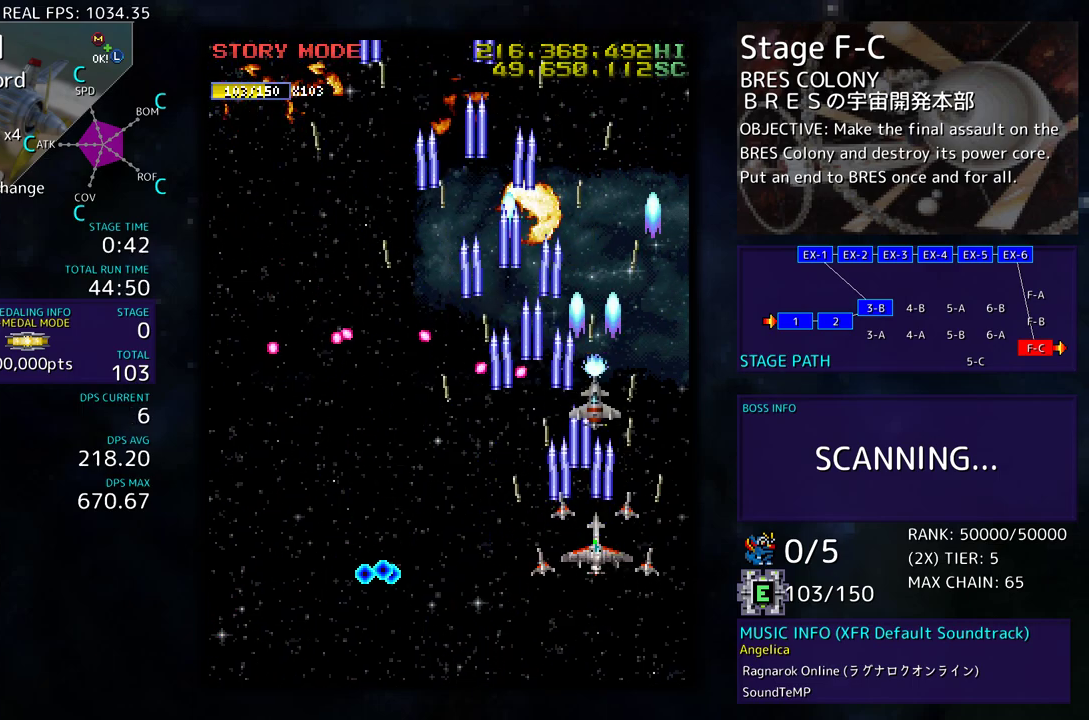
{"buttons": ["DPAD_LEFT"], "events": [[17, "DPAD_RIGHT", "down"], [133, "DPAD_RIGHT", "up"], [267, "DPAD_LEFT", "down"], [467, "DPAD_UP", "up"]]}
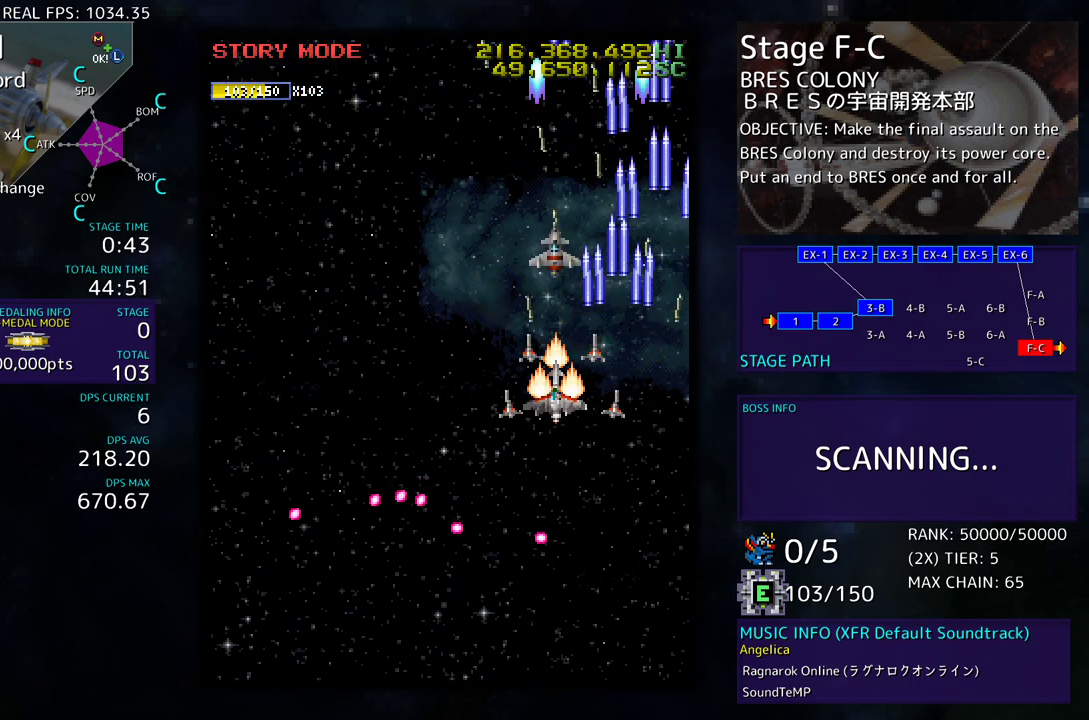
{"buttons": ["DPAD_DOWN", "DPAD_LEFT"], "events": [[17, "DPAD_DOWN", "down"], [200, "DPAD_DOWN", "up"], [417, "DPAD_DOWN", "down"]]}
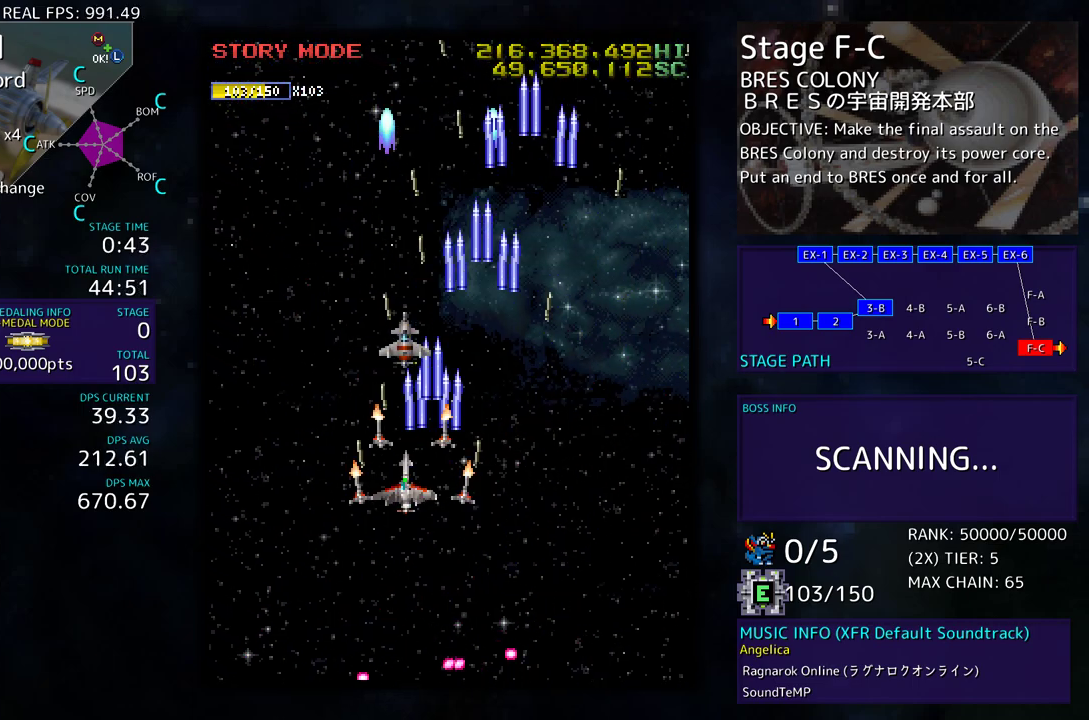
{"buttons": [], "events": [[50, "DPAD_LEFT", "up"], [100, "DPAD_LEFT", "down"], [183, "DPAD_DOWN", "up"], [200, "DPAD_LEFT", "up"]]}
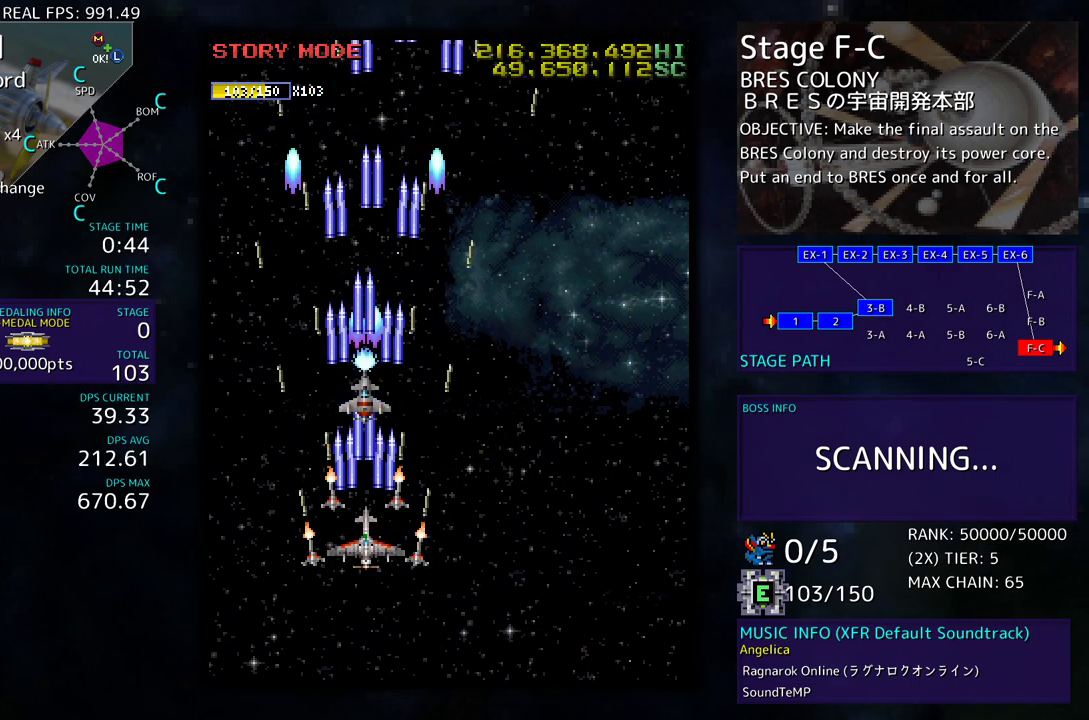
{"buttons": ["DPAD_RIGHT"], "events": [[100, "DPAD_RIGHT", "down"]]}
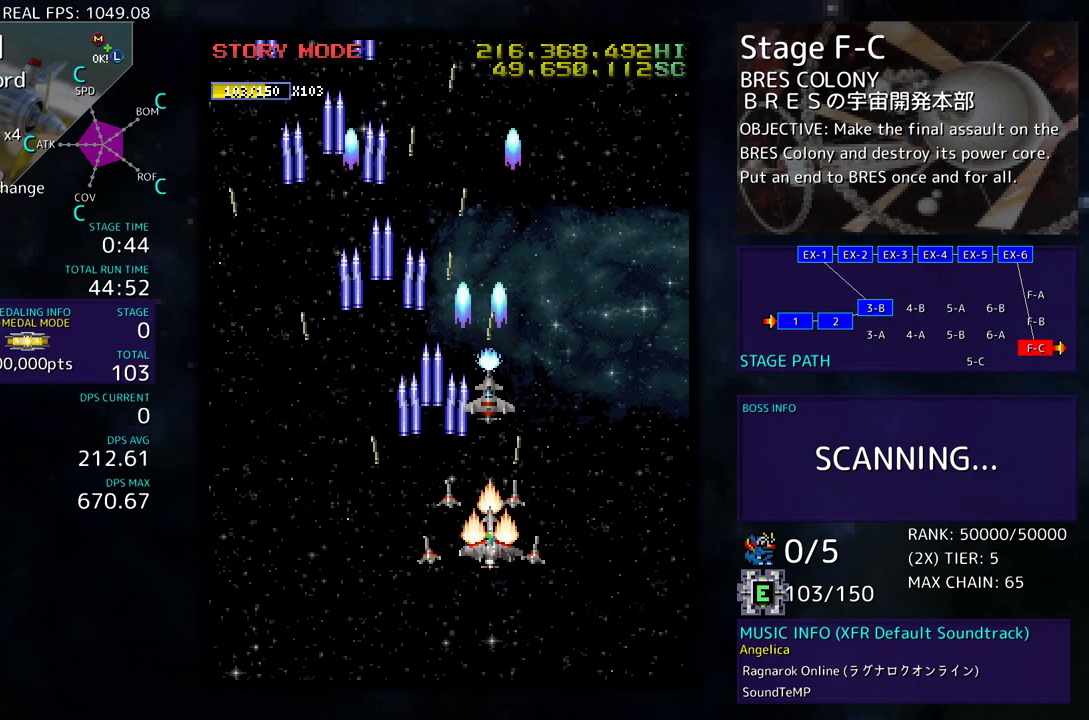
{"buttons": [], "events": [[33, "DPAD_RIGHT", "up"]]}
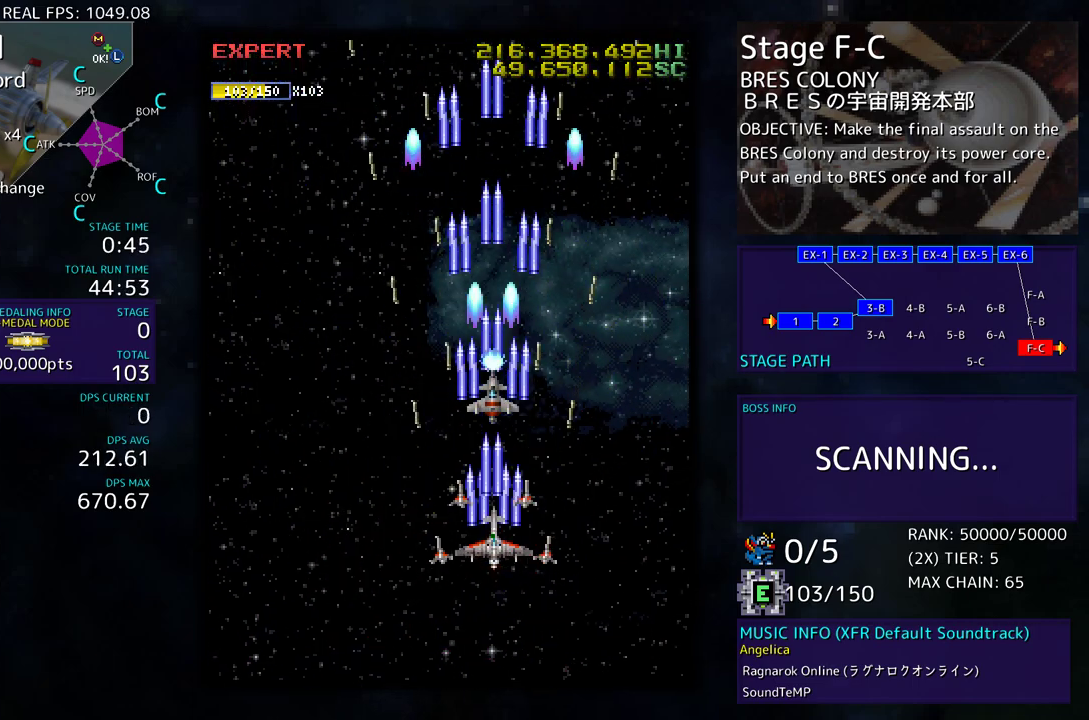
{"buttons": [], "events": []}